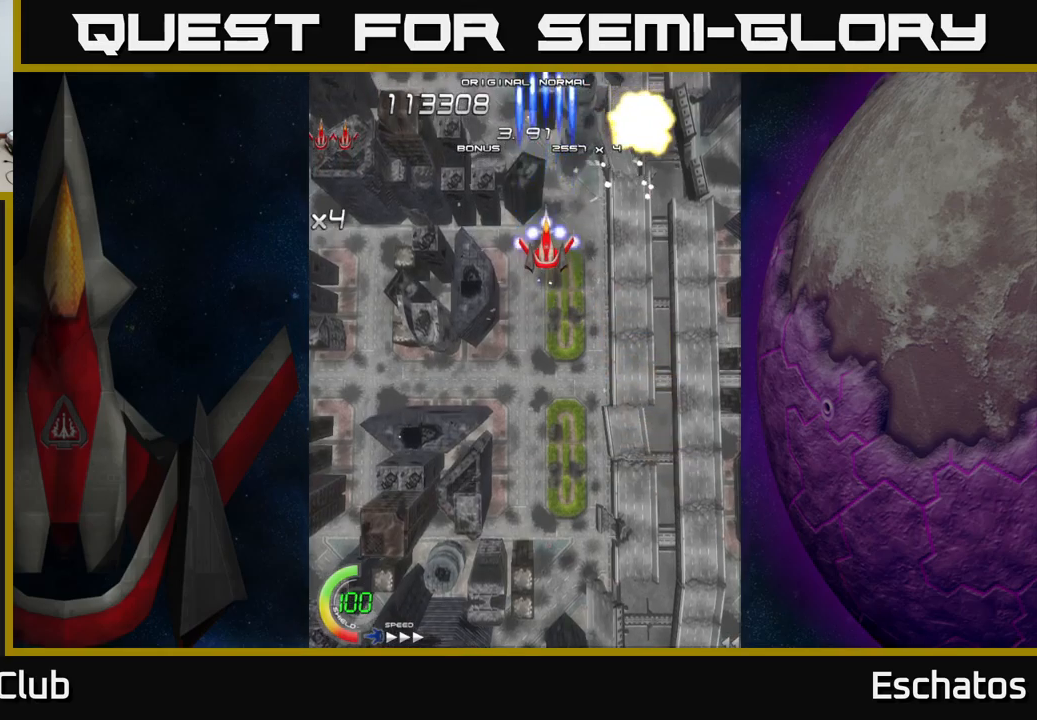
Gameplay with a controller (Xbox layout); each line is a JSON object with the inputs held at the frame after it. "events" lists button and stick changes between this image and that frame as [ms after this image, input, new state], when the widget could be followed in between.
{"buttons": ["X"], "left_stick": "center", "right_stick": "center", "events": []}
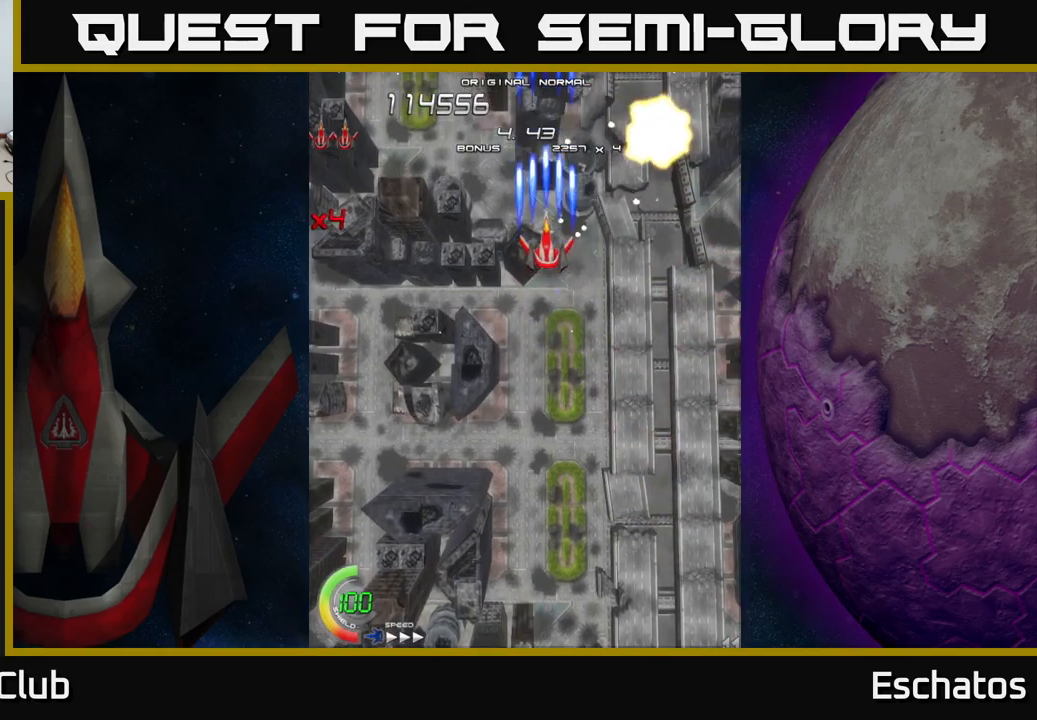
{"buttons": ["X"], "left_stick": "center", "right_stick": "center", "events": []}
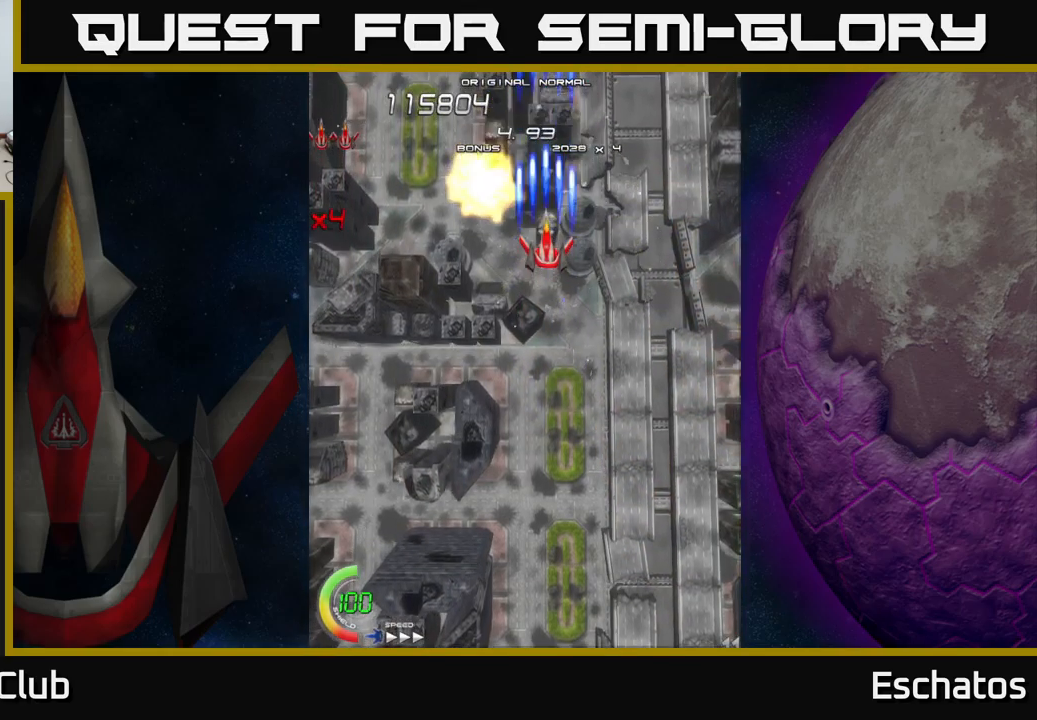
{"buttons": ["X"], "left_stick": "center", "right_stick": "center", "events": []}
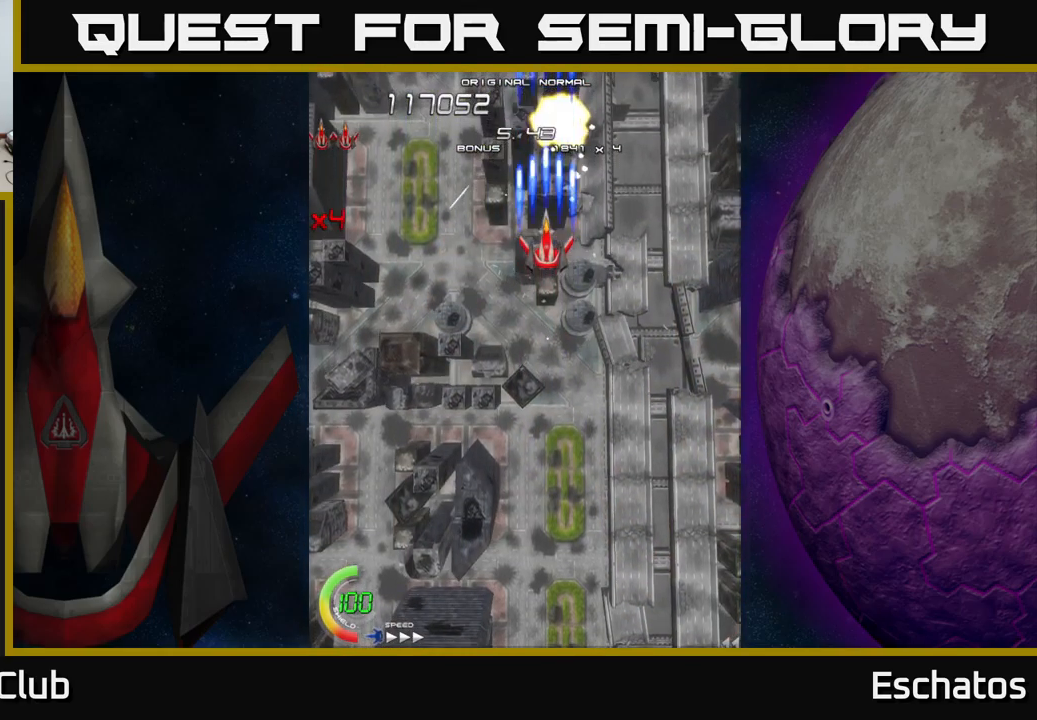
{"buttons": ["X", "DPAD_UP"], "left_stick": "center", "right_stick": "center", "events": [[467, "DPAD_UP", "down"]]}
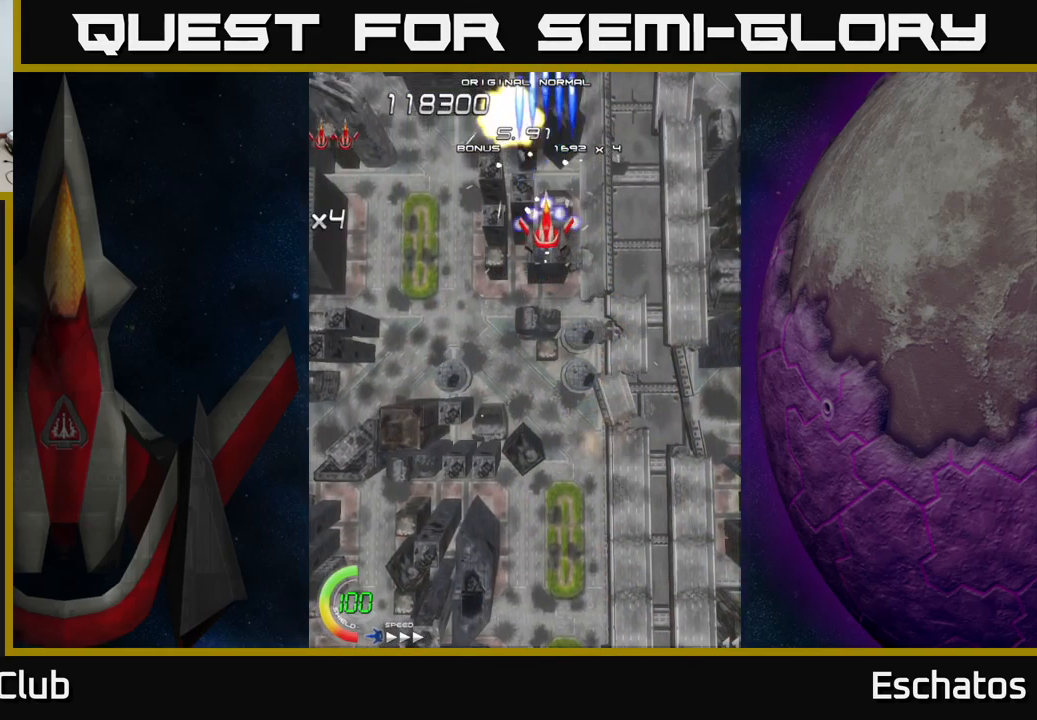
{"buttons": ["X", "DPAD_LEFT"], "left_stick": "center", "right_stick": "center", "events": [[17, "DPAD_UP", "up"], [500, "DPAD_LEFT", "down"]]}
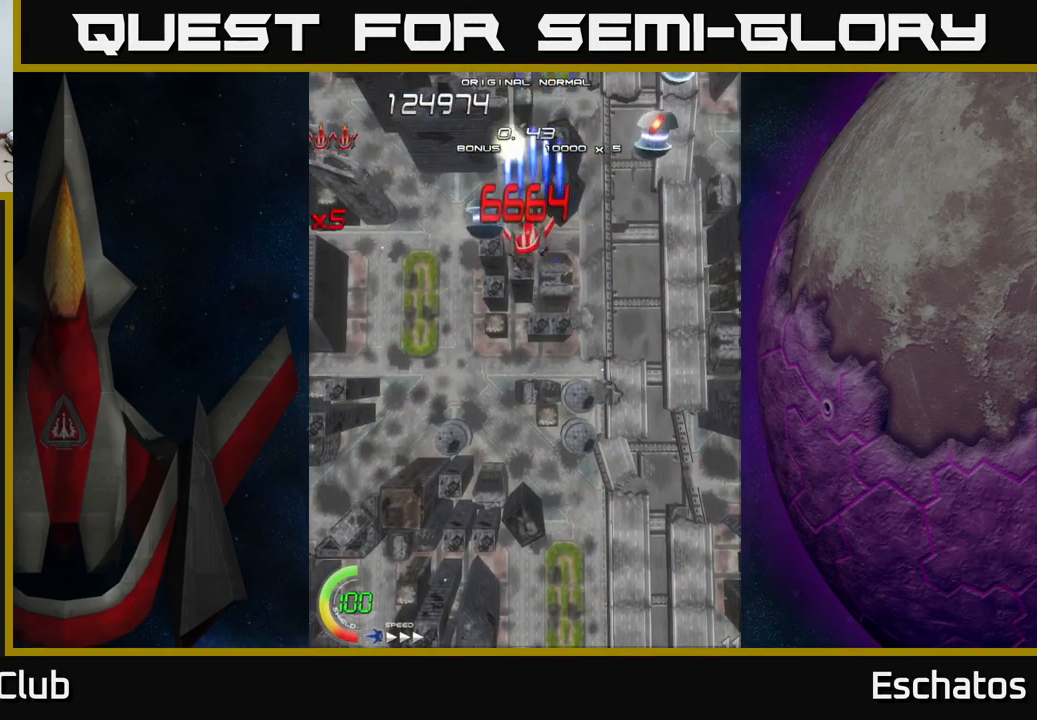
{"buttons": ["A", "DPAD_DOWN", "DPAD_RIGHT"], "left_stick": "center", "right_stick": "center", "events": [[17, "DPAD_DOWN", "down"], [84, "DPAD_LEFT", "up"], [167, "DPAD_RIGHT", "down"], [384, "A", "down"], [434, "X", "up"]]}
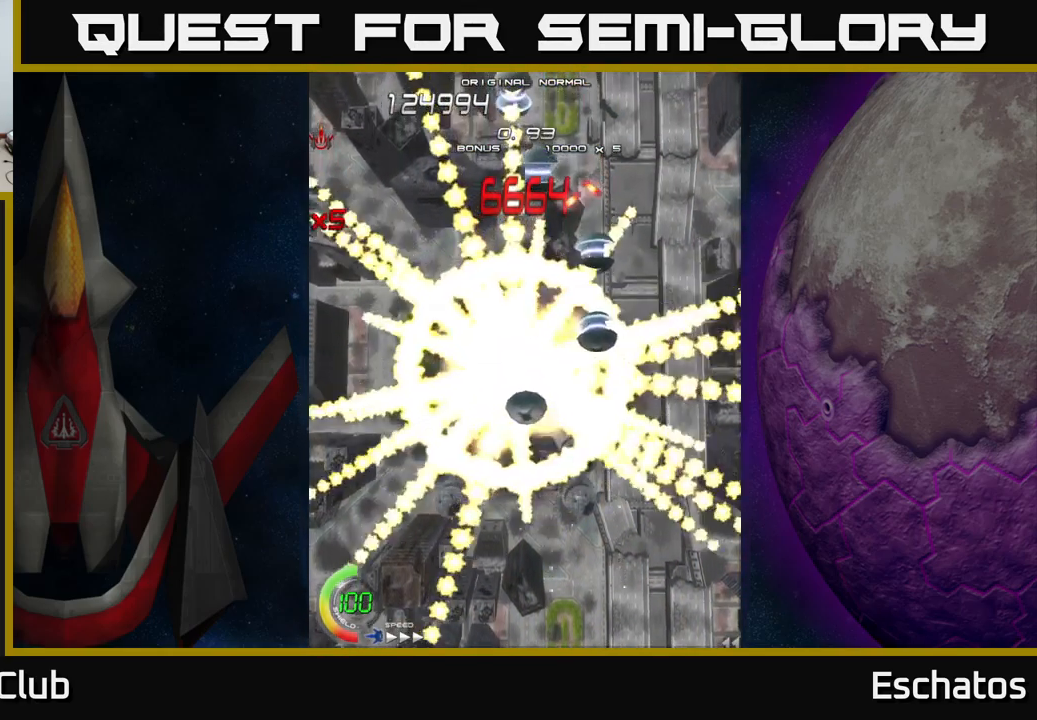
{"buttons": ["START"], "left_stick": "center", "right_stick": "center", "events": [[50, "DPAD_RIGHT", "up"], [100, "DPAD_DOWN", "up"], [334, "A", "up"], [384, "START", "down"]]}
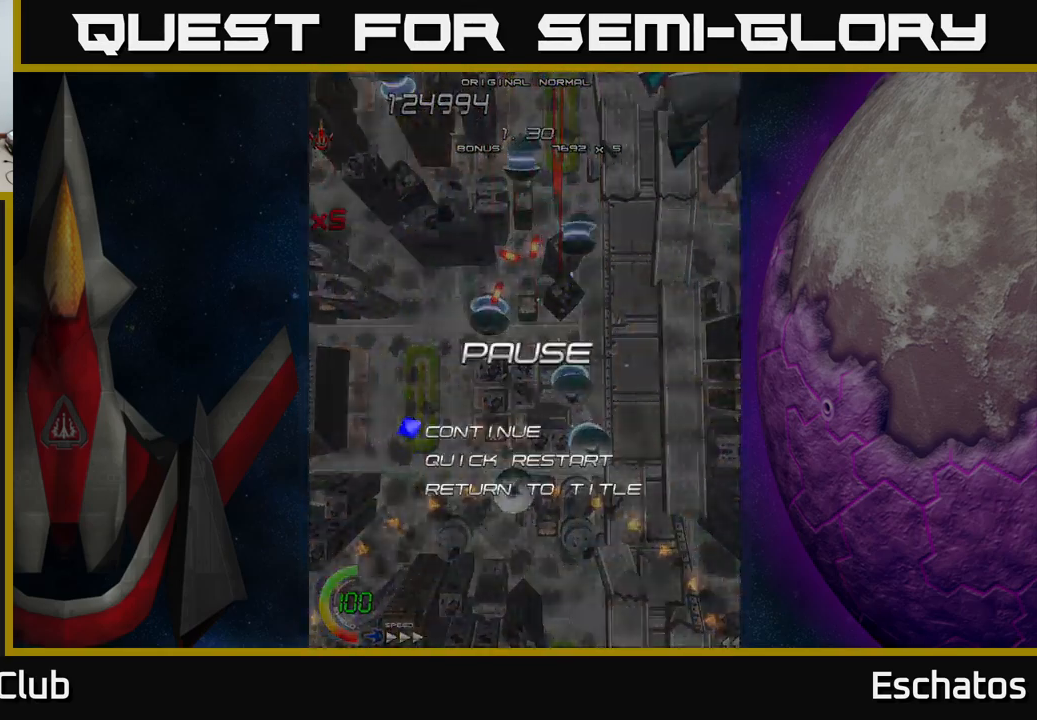
{"buttons": [], "left_stick": "center", "right_stick": "center", "events": [[17, "START", "up"], [100, "DPAD_UP", "down"], [167, "DPAD_UP", "up"], [250, "DPAD_UP", "down"], [350, "A", "down"], [367, "DPAD_UP", "up"], [467, "A", "up"]]}
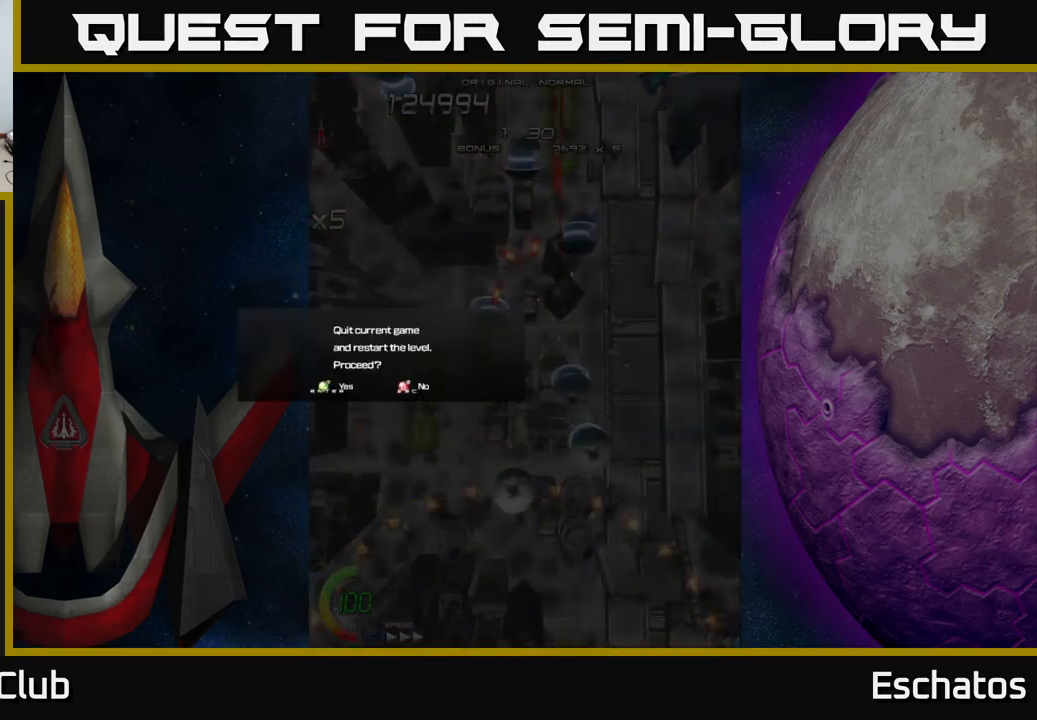
{"buttons": ["A"], "left_stick": "center", "right_stick": "center", "events": [[150, "A", "down"], [267, "A", "up"], [350, "A", "down"], [417, "A", "up"], [484, "A", "down"]]}
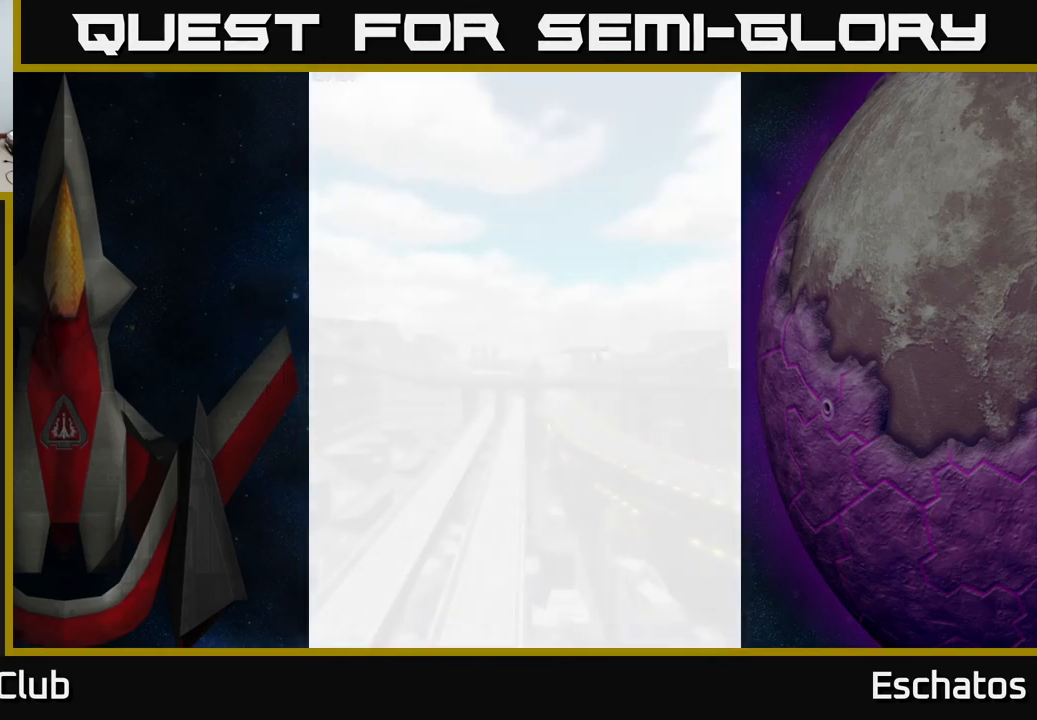
{"buttons": ["DPAD_UP"], "left_stick": "center", "right_stick": "center", "events": [[17, "A", "up"], [84, "A", "down"], [150, "A", "up"], [217, "A", "down"], [300, "A", "up"], [466, "DPAD_UP", "down"]]}
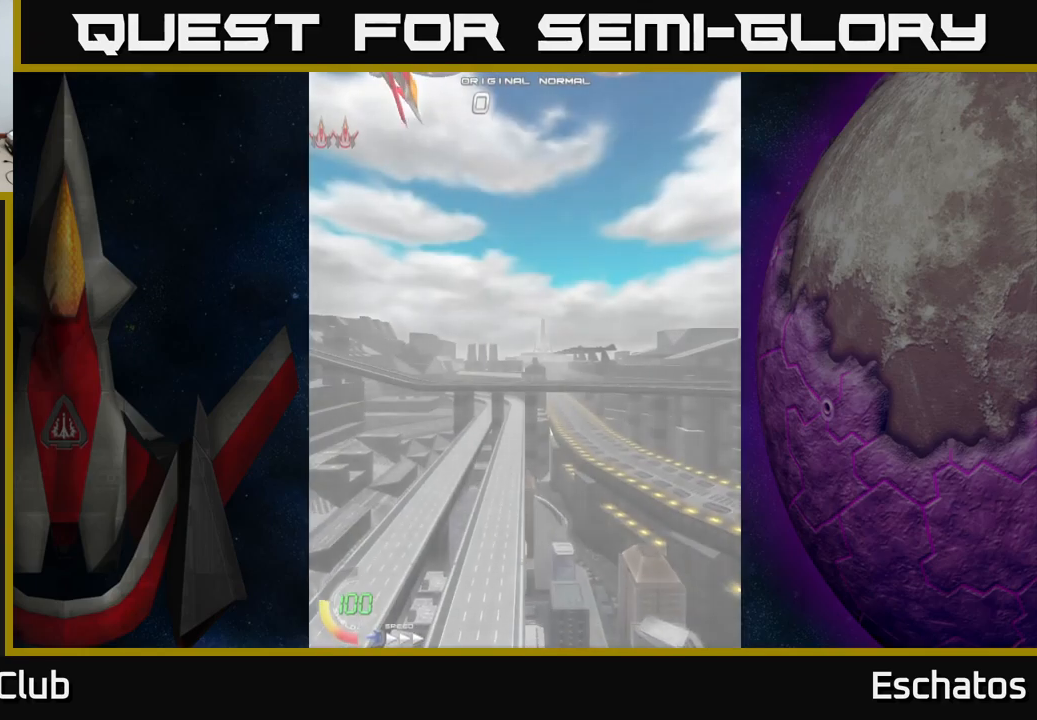
{"buttons": ["A", "DPAD_UP"], "left_stick": "center", "right_stick": "center", "events": [[116, "A", "down"]]}
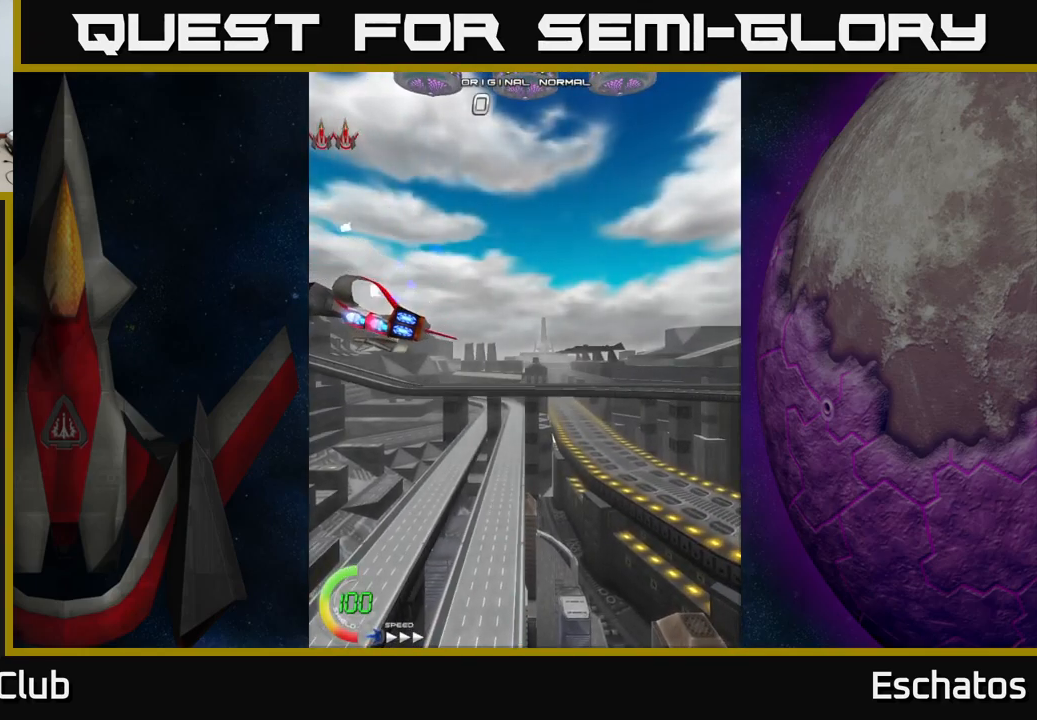
{"buttons": ["A", "DPAD_UP"], "left_stick": "center", "right_stick": "center", "events": []}
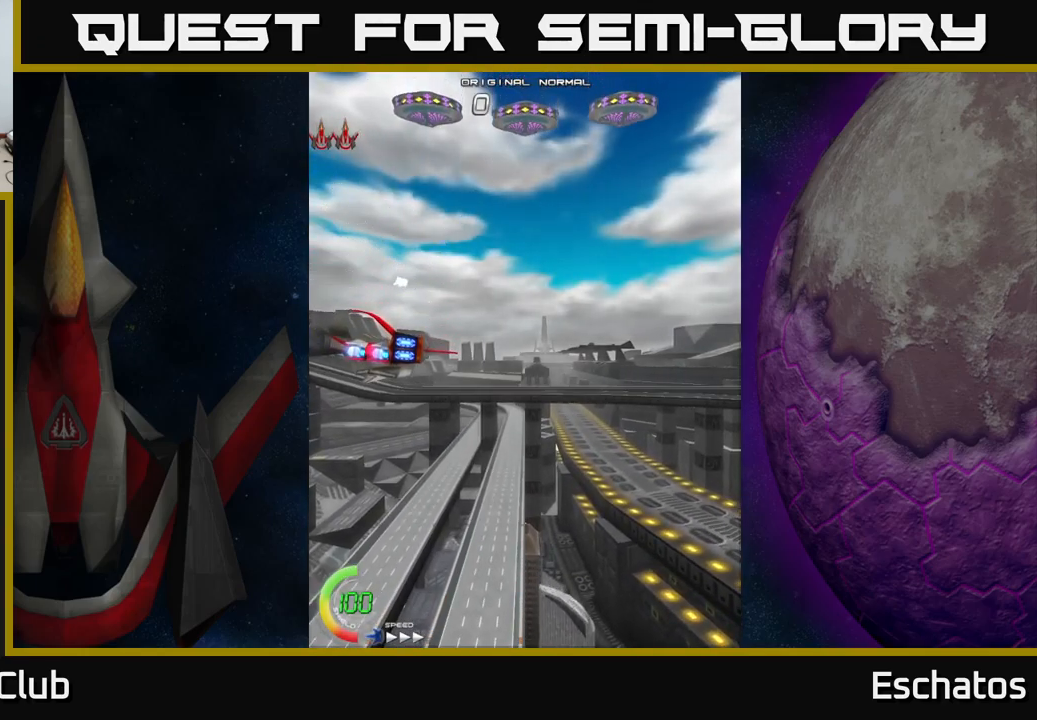
{"buttons": ["A", "DPAD_UP"], "left_stick": "center", "right_stick": "center", "events": [[66, "A", "up"], [283, "A", "down"]]}
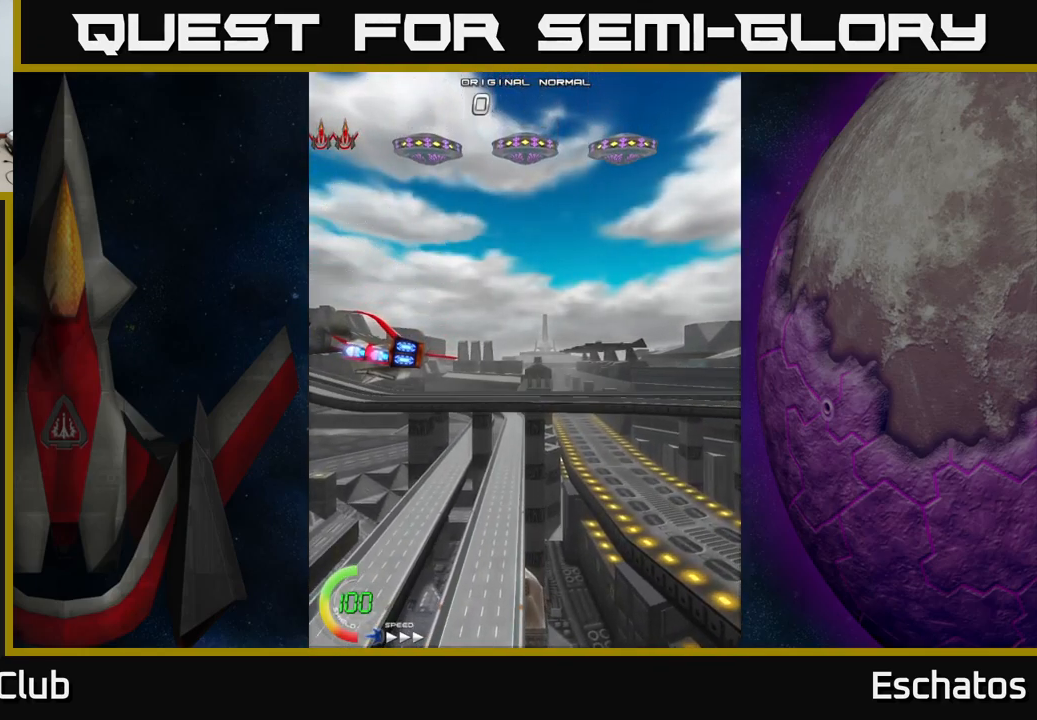
{"buttons": ["A", "DPAD_UP", "DPAD_RIGHT"], "left_stick": "center", "right_stick": "center", "events": [[16, "DPAD_RIGHT", "down"]]}
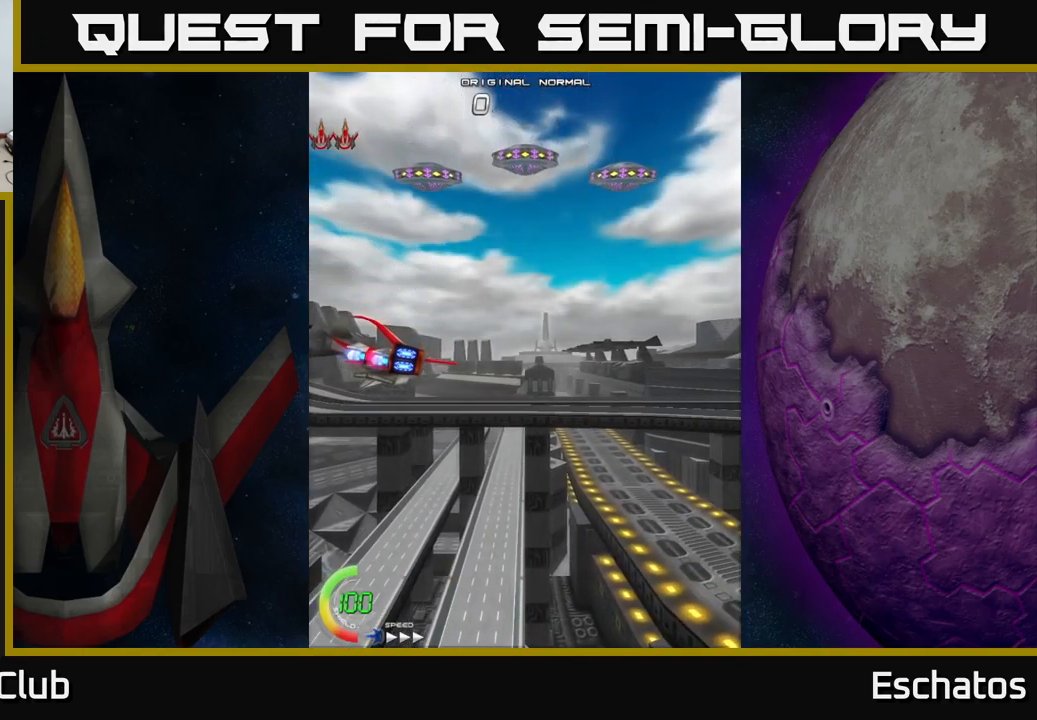
{"buttons": ["DPAD_UP"], "left_stick": "center", "right_stick": "center", "events": [[350, "DPAD_RIGHT", "up"], [400, "A", "up"]]}
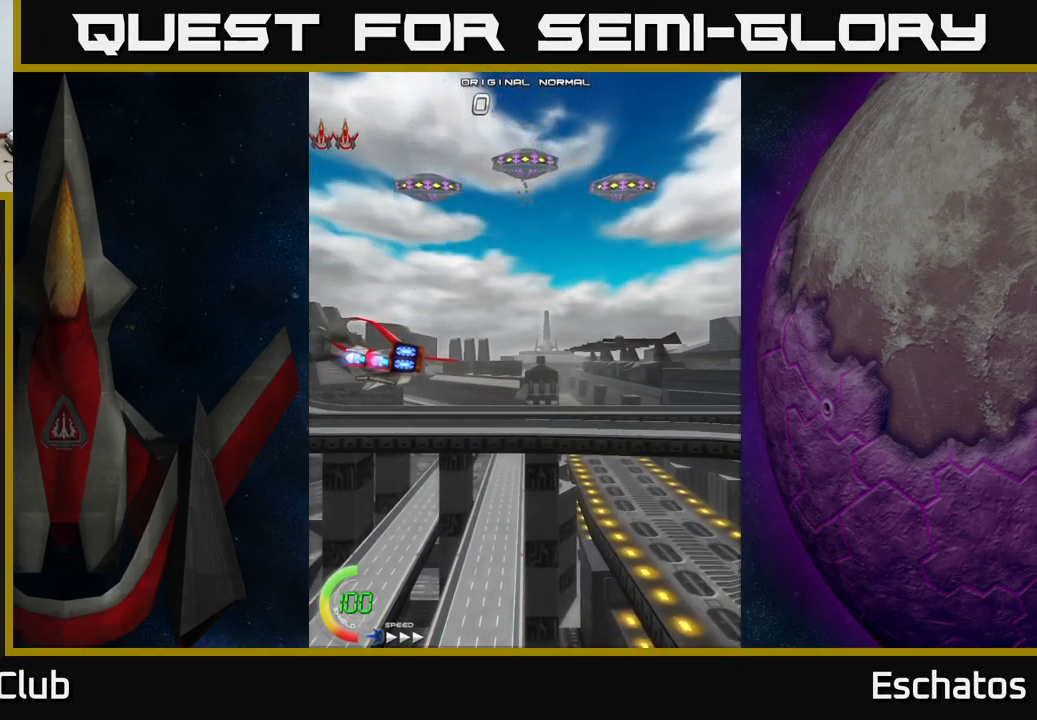
{"buttons": ["DPAD_UP"], "left_stick": "center", "right_stick": "center", "events": []}
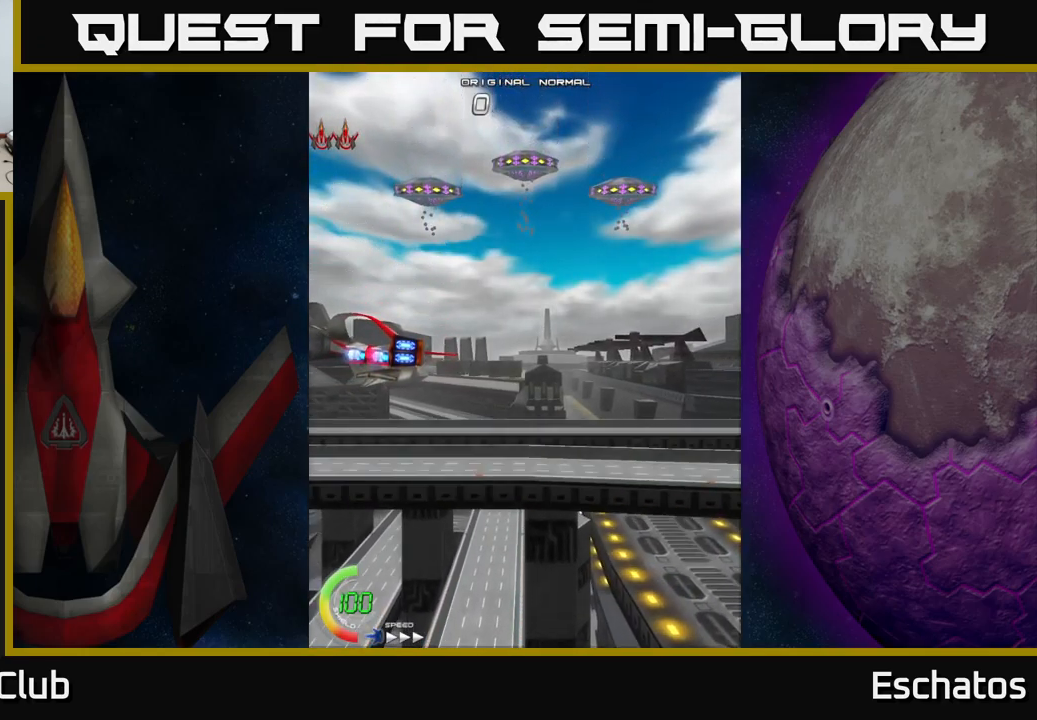
{"buttons": [], "left_stick": "center", "right_stick": "center", "events": [[200, "DPAD_UP", "up"]]}
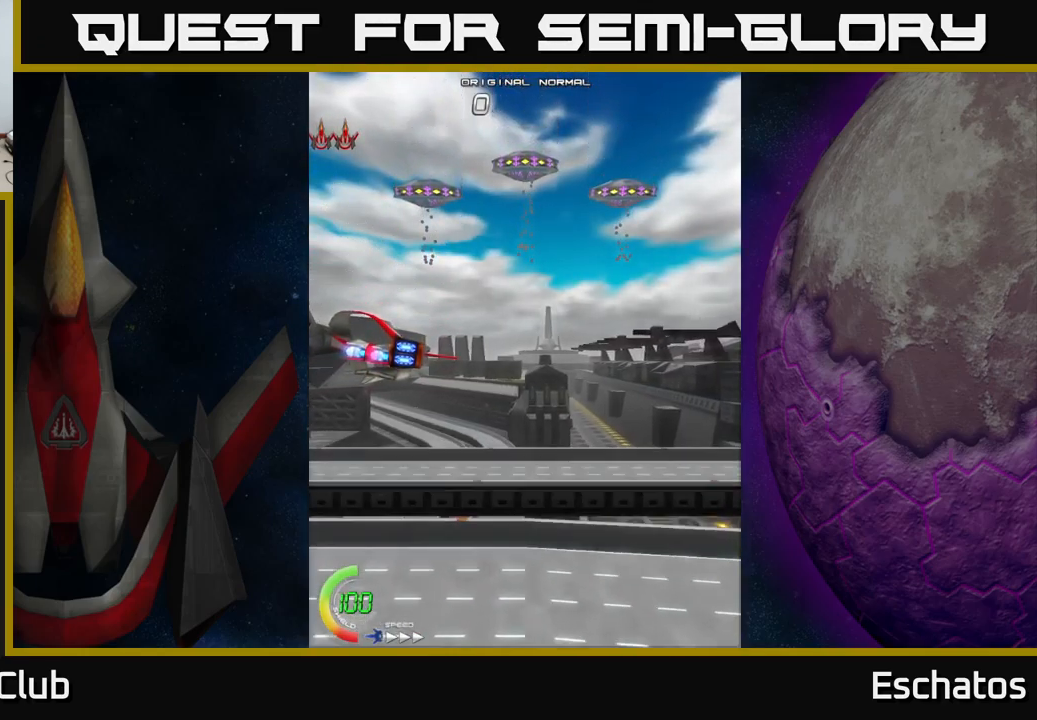
{"buttons": ["DPAD_UP", "DPAD_RIGHT"], "left_stick": "center", "right_stick": "center", "events": [[66, "DPAD_UP", "down"], [350, "DPAD_RIGHT", "down"]]}
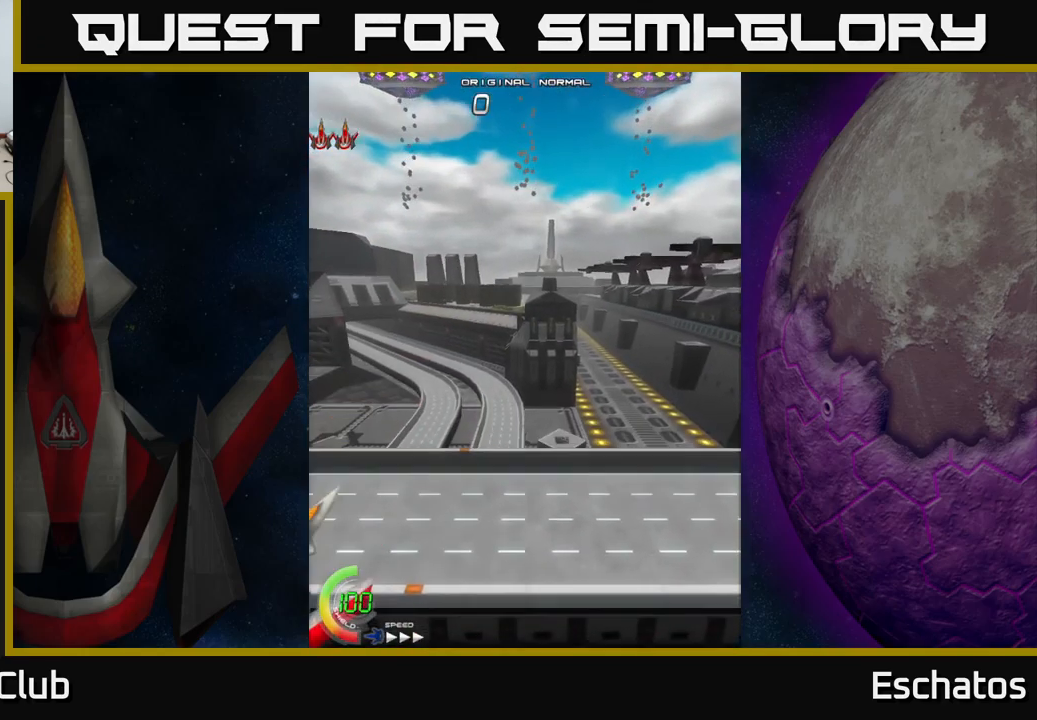
{"buttons": ["A", "DPAD_UP"], "left_stick": "center", "right_stick": "center", "events": [[316, "A", "down"], [416, "DPAD_RIGHT", "up"]]}
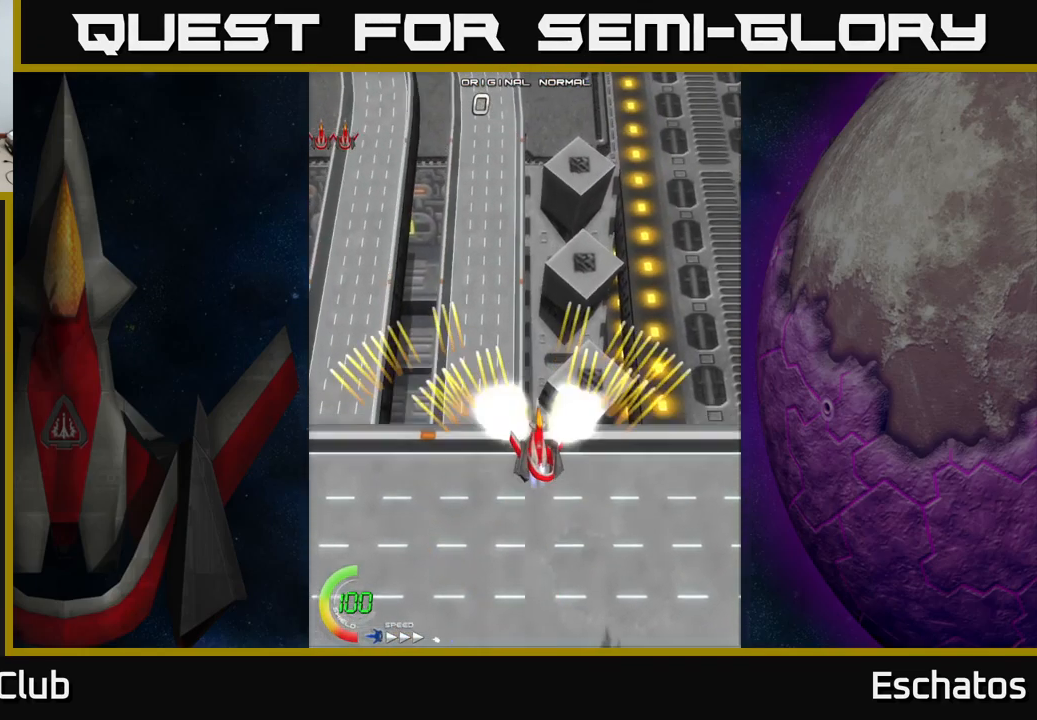
{"buttons": ["A", "DPAD_UP"], "left_stick": "center", "right_stick": "center", "events": []}
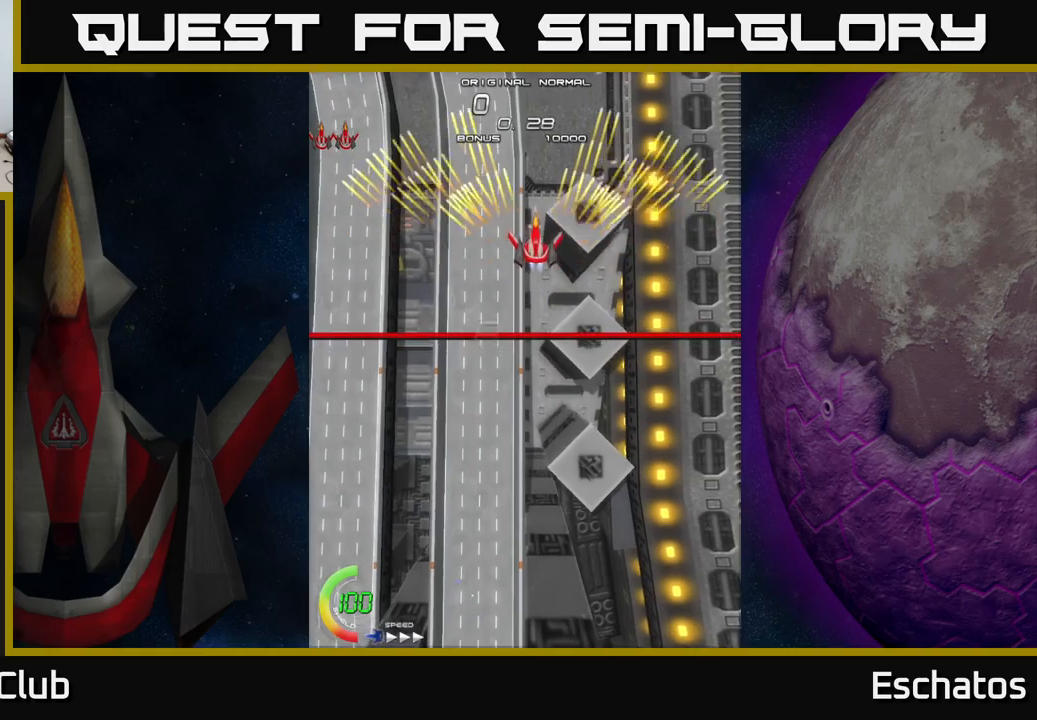
{"buttons": ["A"], "left_stick": "center", "right_stick": "center", "events": [[83, "DPAD_UP", "up"], [233, "DPAD_DOWN", "down"], [400, "DPAD_DOWN", "up"]]}
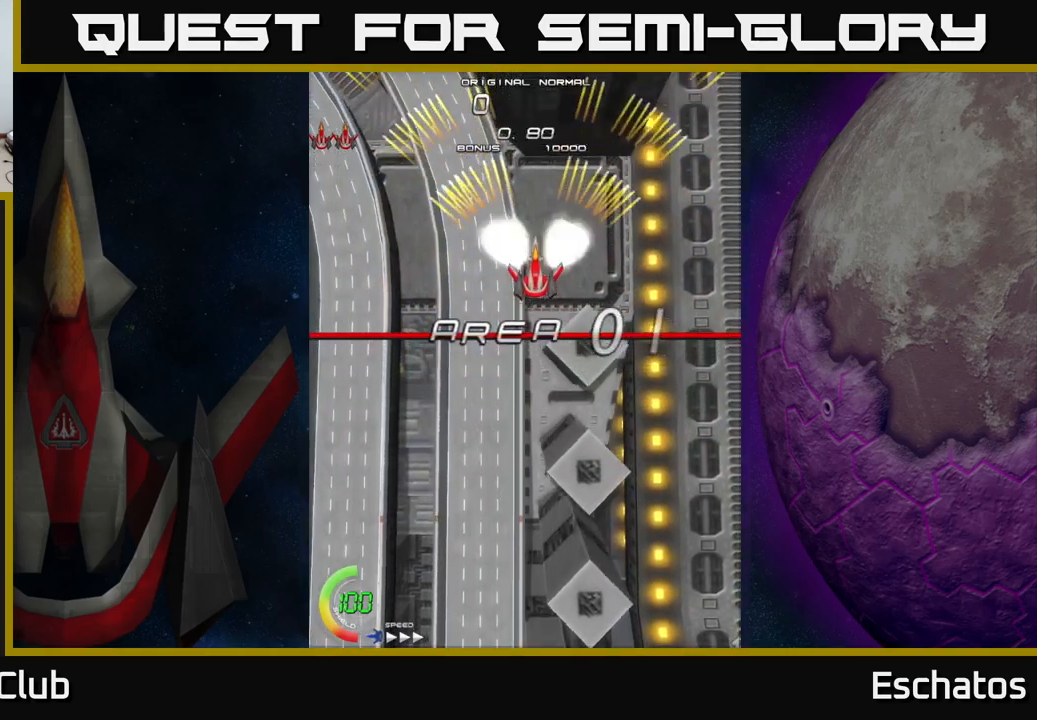
{"buttons": ["A"], "left_stick": "center", "right_stick": "center", "events": [[383, "DPAD_DOWN", "down"], [500, "DPAD_DOWN", "up"]]}
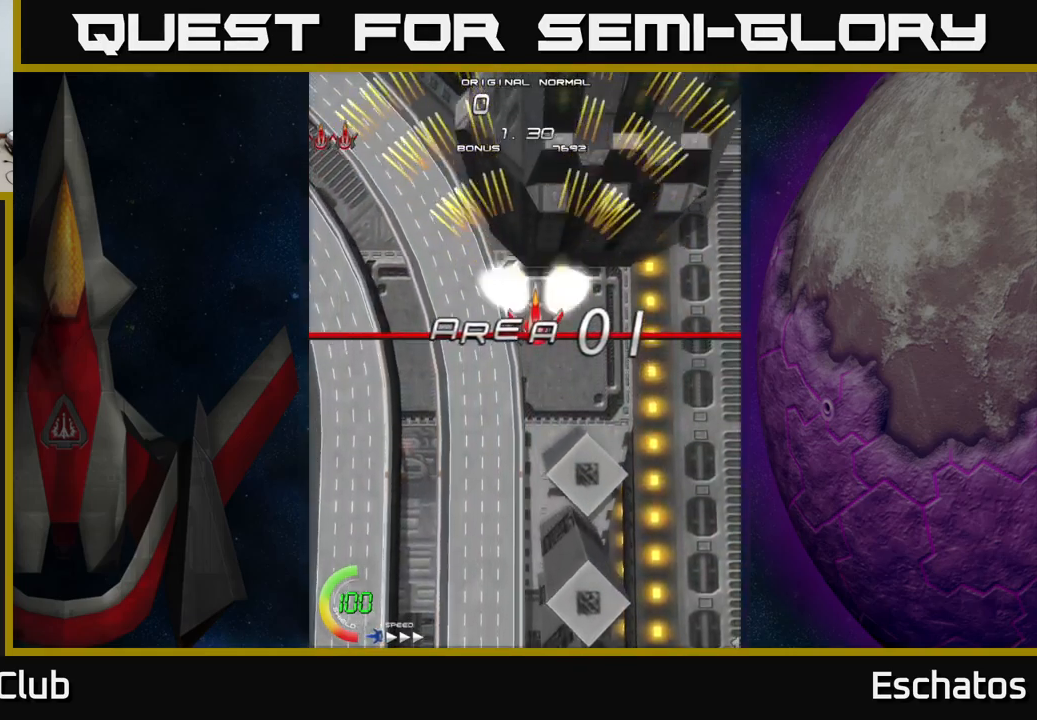
{"buttons": ["A"], "left_stick": "center", "right_stick": "center", "events": [[50, "DPAD_RIGHT", "down"], [150, "DPAD_RIGHT", "up"], [333, "DPAD_LEFT", "down"], [483, "DPAD_LEFT", "up"]]}
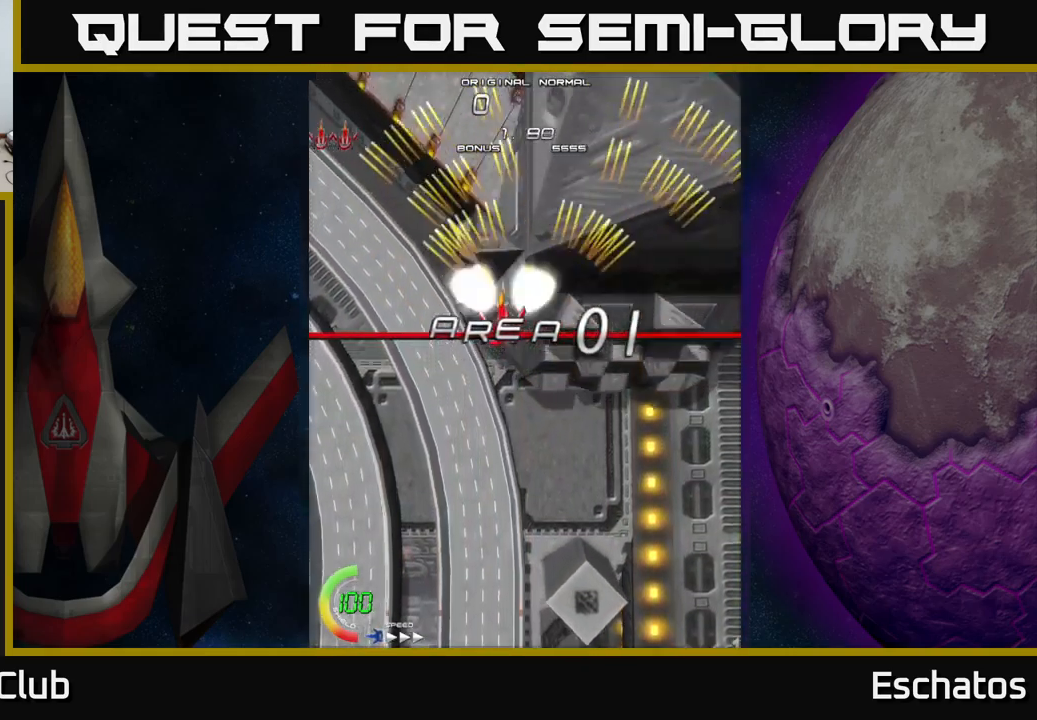
{"buttons": ["A", "DPAD_RIGHT"], "left_stick": "center", "right_stick": "center", "events": [[67, "DPAD_RIGHT", "down"], [217, "DPAD_RIGHT", "up"], [267, "DPAD_LEFT", "down"], [417, "DPAD_LEFT", "up"], [450, "DPAD_RIGHT", "down"]]}
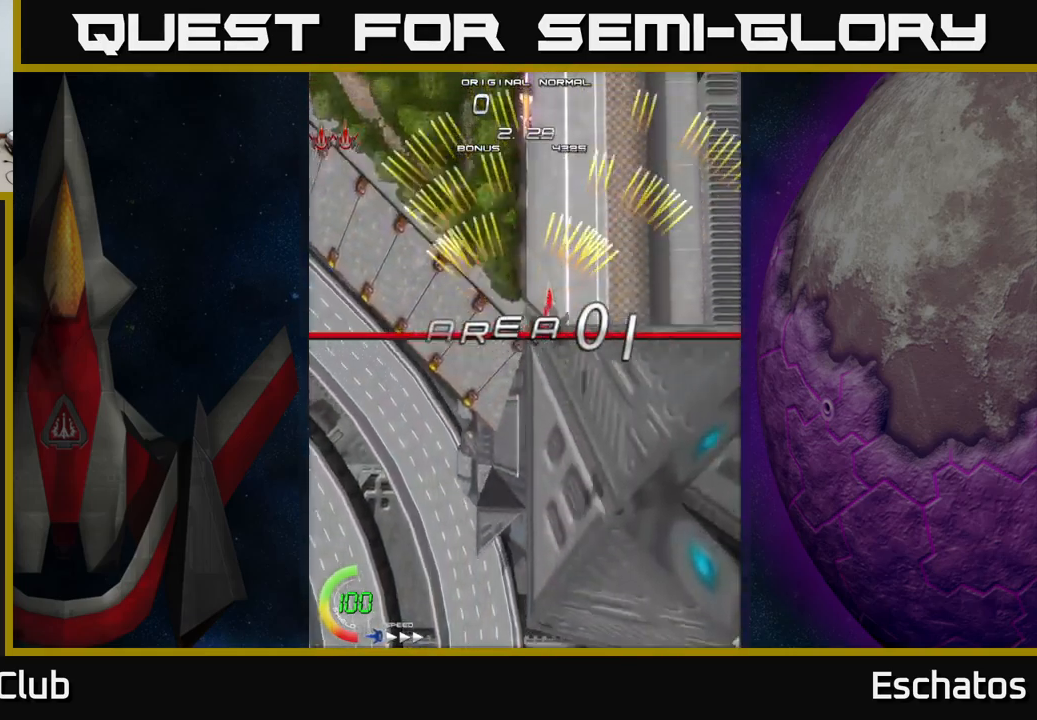
{"buttons": ["A", "DPAD_LEFT"], "left_stick": "center", "right_stick": "center", "events": [[100, "DPAD_RIGHT", "up"], [133, "DPAD_LEFT", "down"], [283, "DPAD_LEFT", "up"], [300, "DPAD_RIGHT", "down"], [450, "DPAD_RIGHT", "up"], [483, "DPAD_LEFT", "down"]]}
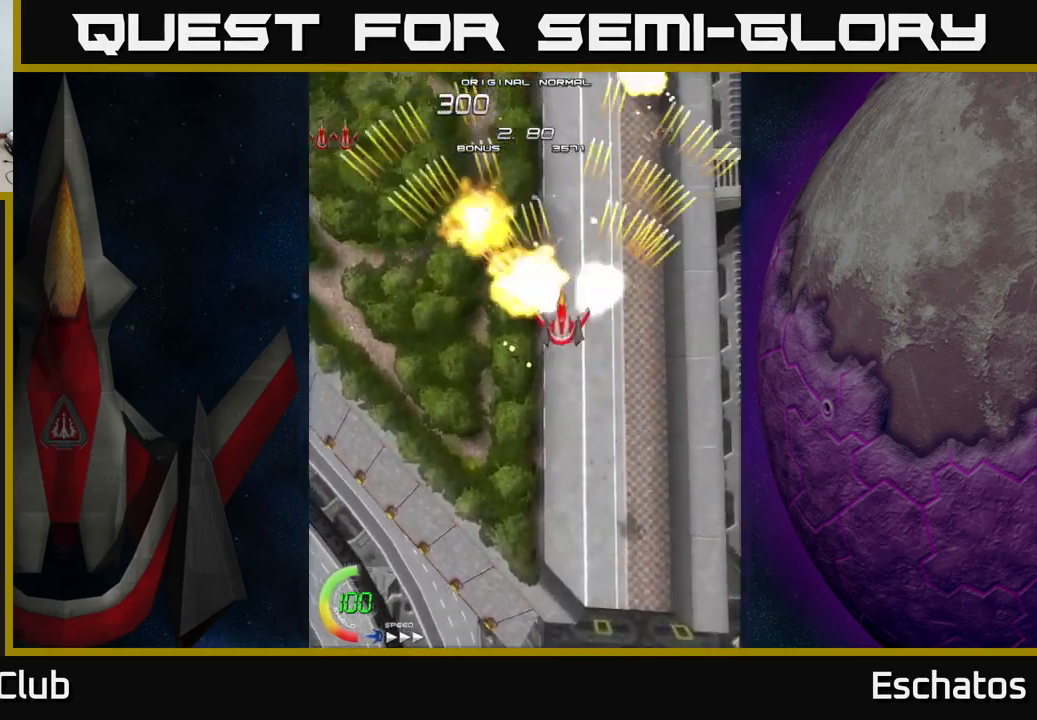
{"buttons": ["A", "DPAD_UP", "DPAD_LEFT"], "left_stick": "center", "right_stick": "center", "events": [[183, "DPAD_LEFT", "up"], [250, "DPAD_RIGHT", "down"], [417, "DPAD_RIGHT", "up"], [467, "DPAD_LEFT", "down"], [467, "DPAD_UP", "down"]]}
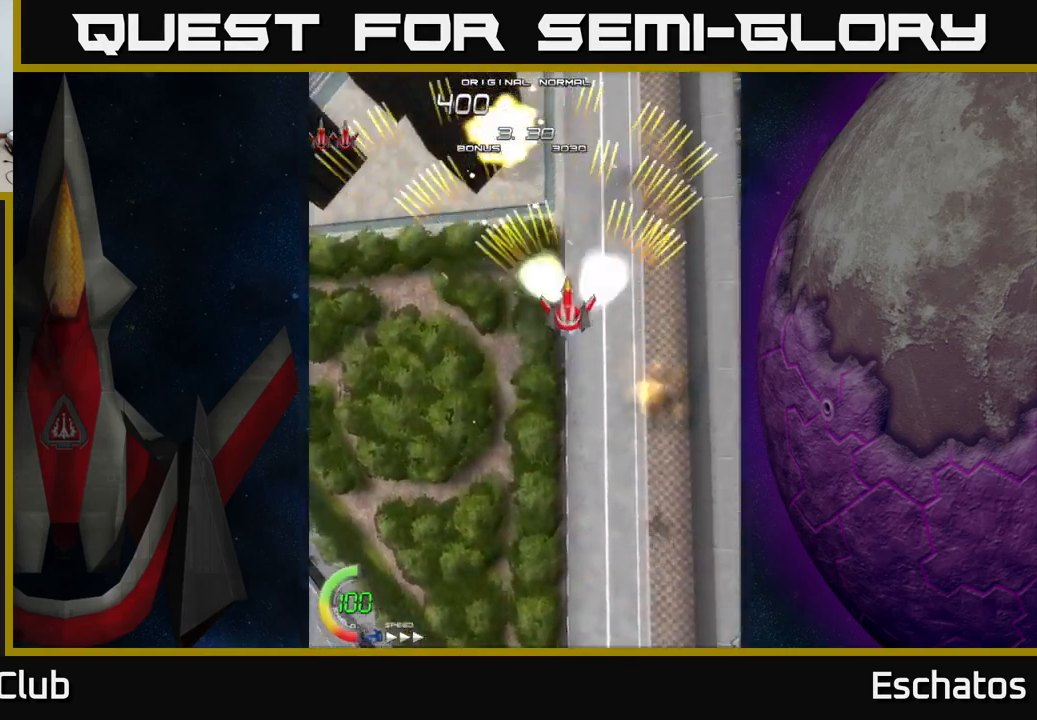
{"buttons": ["A"], "left_stick": "center", "right_stick": "center", "events": [[100, "DPAD_UP", "up"], [250, "DPAD_LEFT", "up"], [283, "DPAD_RIGHT", "down"], [483, "DPAD_RIGHT", "up"]]}
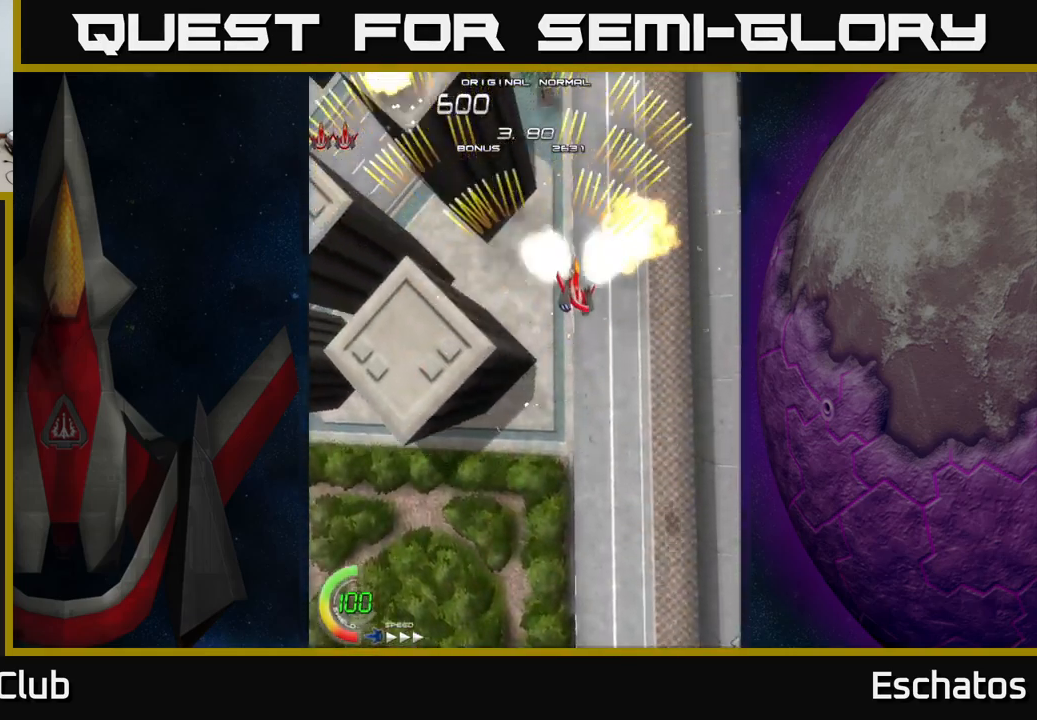
{"buttons": ["A"], "left_stick": "center", "right_stick": "center", "events": [[17, "DPAD_LEFT", "down"], [217, "DPAD_LEFT", "up"], [250, "DPAD_RIGHT", "down"], [500, "DPAD_RIGHT", "up"]]}
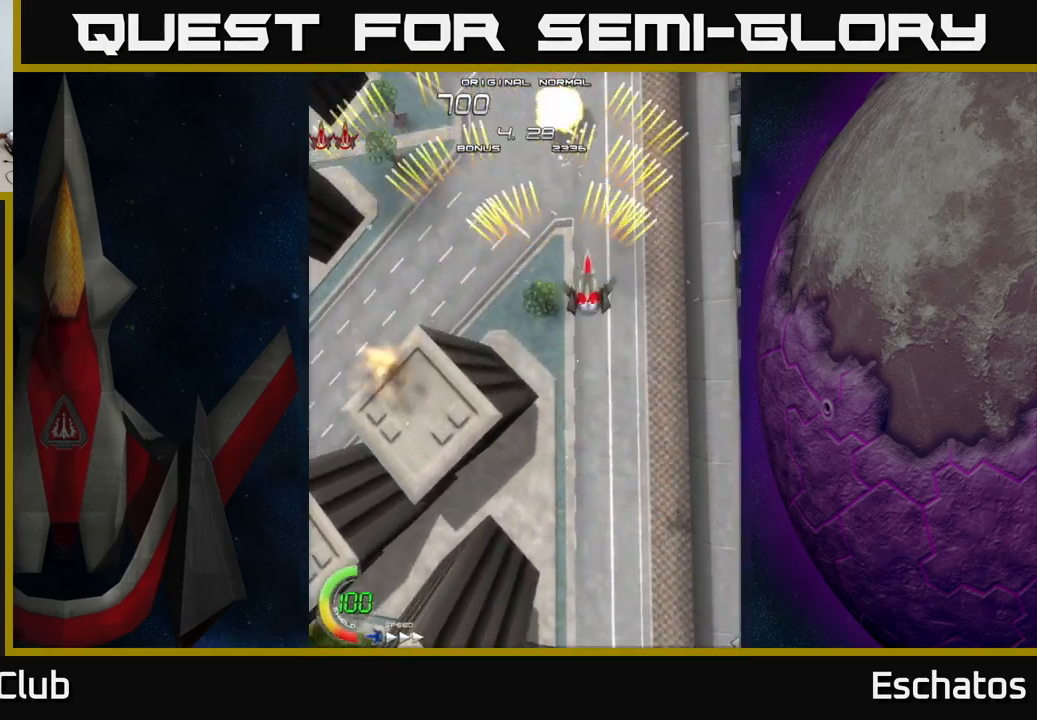
{"buttons": ["A", "DPAD_LEFT"], "left_stick": "center", "right_stick": "center", "events": [[33, "DPAD_LEFT", "down"], [217, "DPAD_LEFT", "up"], [233, "DPAD_RIGHT", "down"], [483, "DPAD_RIGHT", "up"], [500, "DPAD_LEFT", "down"]]}
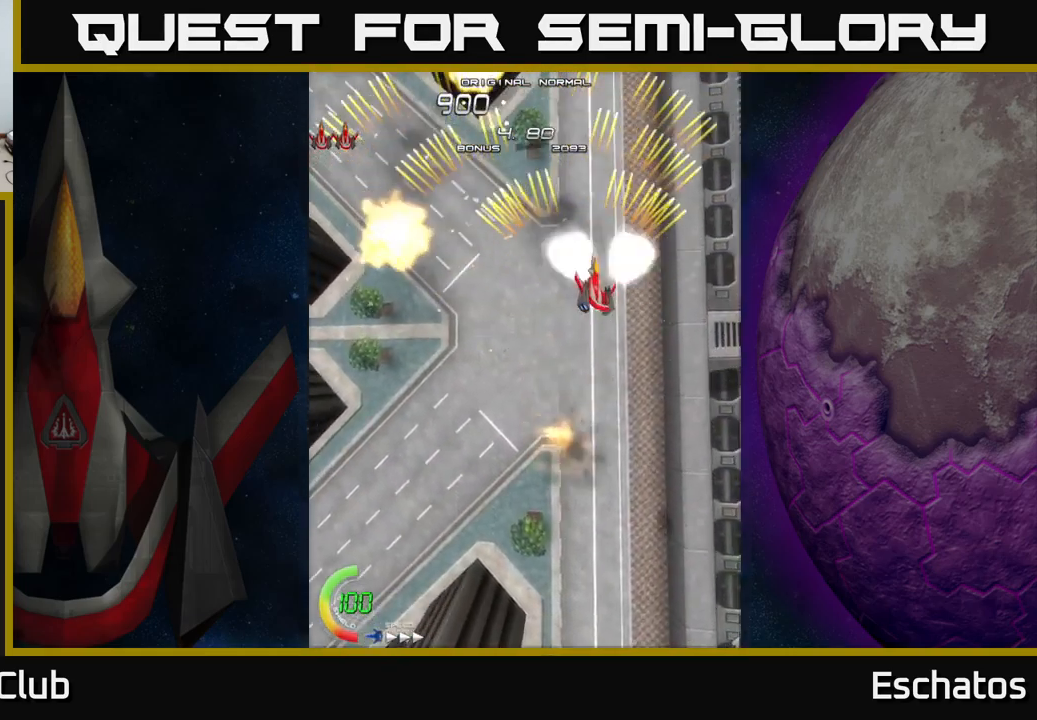
{"buttons": ["A", "DPAD_LEFT"], "left_stick": "center", "right_stick": "center", "events": [[217, "DPAD_LEFT", "up"], [250, "DPAD_RIGHT", "down"], [417, "DPAD_RIGHT", "up"], [467, "DPAD_LEFT", "down"]]}
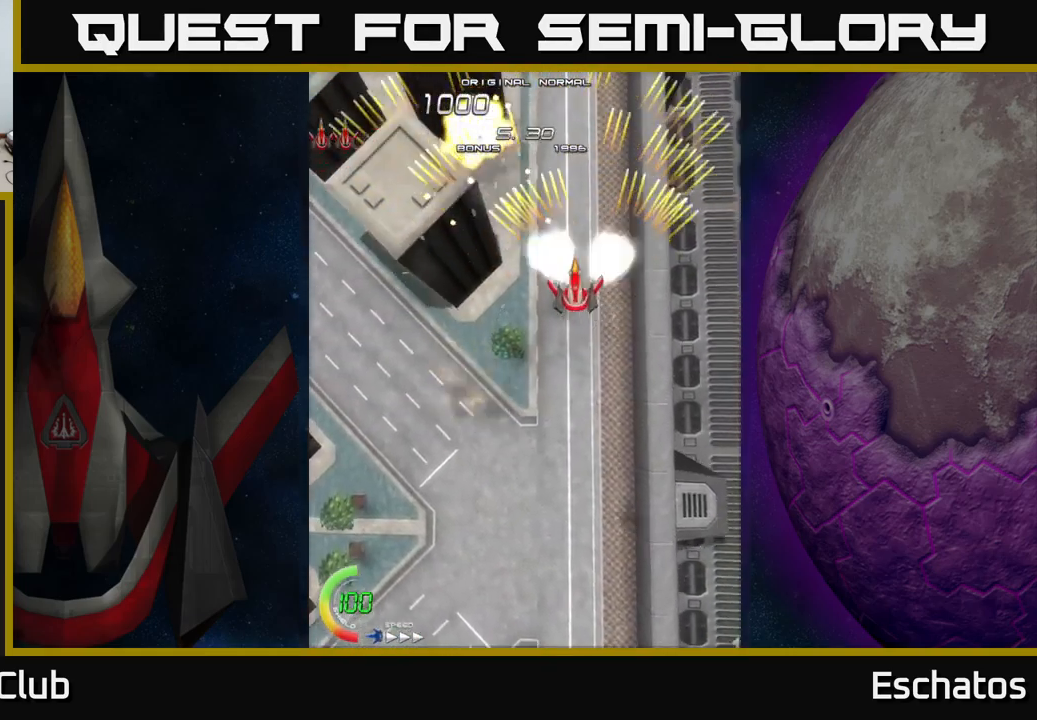
{"buttons": ["A", "DPAD_LEFT"], "left_stick": "center", "right_stick": "center", "events": [[167, "DPAD_LEFT", "up"], [217, "DPAD_RIGHT", "down"], [384, "DPAD_RIGHT", "up"], [417, "DPAD_LEFT", "down"]]}